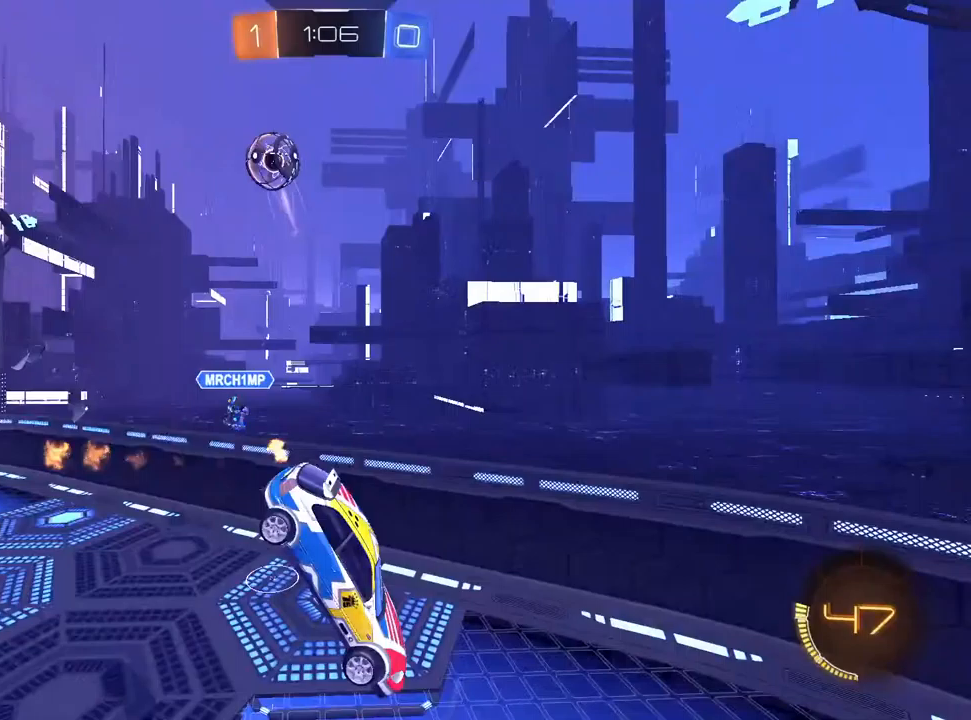
Gameplay with a controller (PlayStation layout); each line is a JSON object with the inputs held at the frame after it (dt_ms = milliseconds from this image to that frame). "events" lists button and stick changes between this image and that frame as [ms after this image, input, new state], when the widget could be followed in between. Not read: R2.
{"dt_ms": 500, "buttons": ["R1"], "left_stick": "down", "right_stick": "center", "events": [[267, "L1", "up"], [433, "R1", "down"]]}
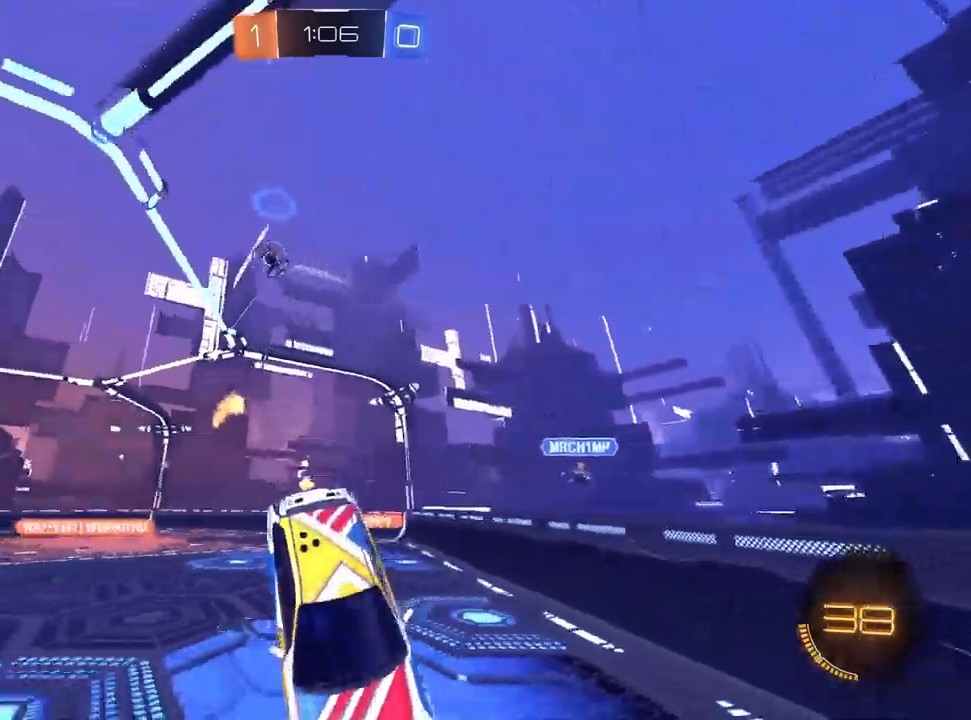
{"dt_ms": 500, "buttons": [], "left_stick": "center", "right_stick": "center", "events": [[317, "R1", "up"], [483, "left_stick", "center"]]}
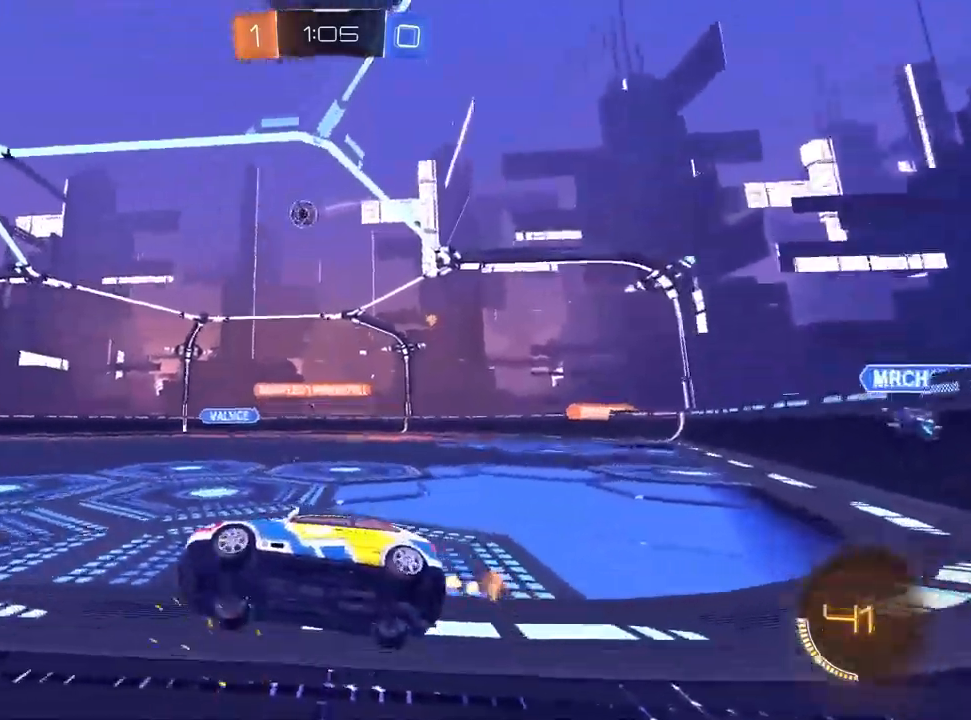
{"dt_ms": 500, "buttons": [], "left_stick": "right", "right_stick": "center", "events": [[167, "left_stick", "up-right"], [483, "left_stick", "right"]]}
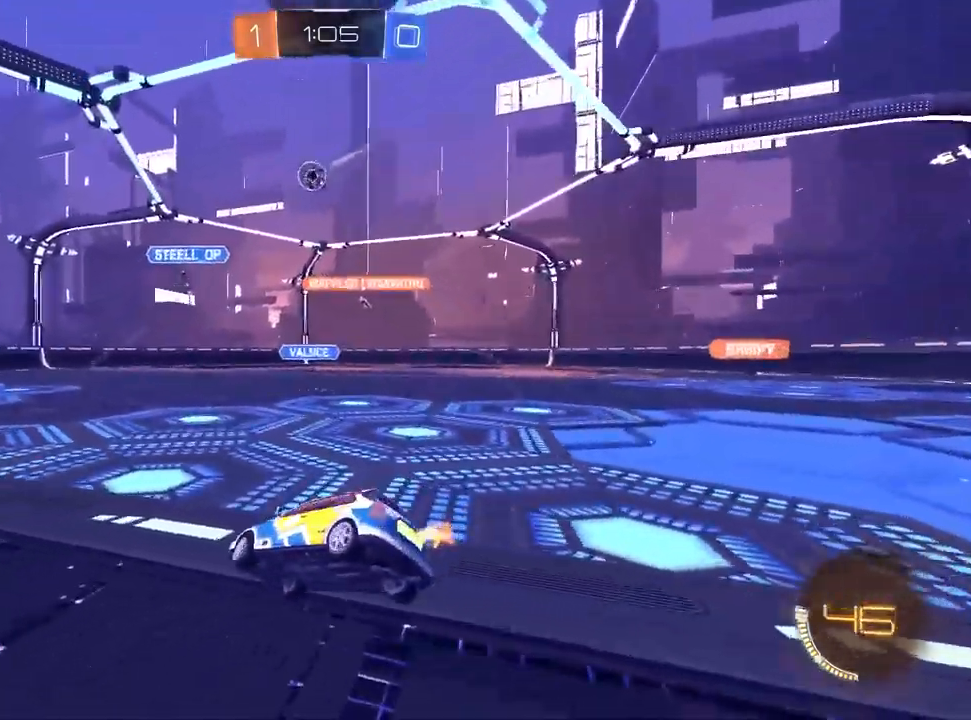
{"dt_ms": 500, "buttons": ["L1"], "left_stick": "left", "right_stick": "center", "events": [[83, "left_stick", "center"], [183, "left_stick", "right"], [350, "L1", "down"], [433, "left_stick", "center"], [500, "left_stick", "left"]]}
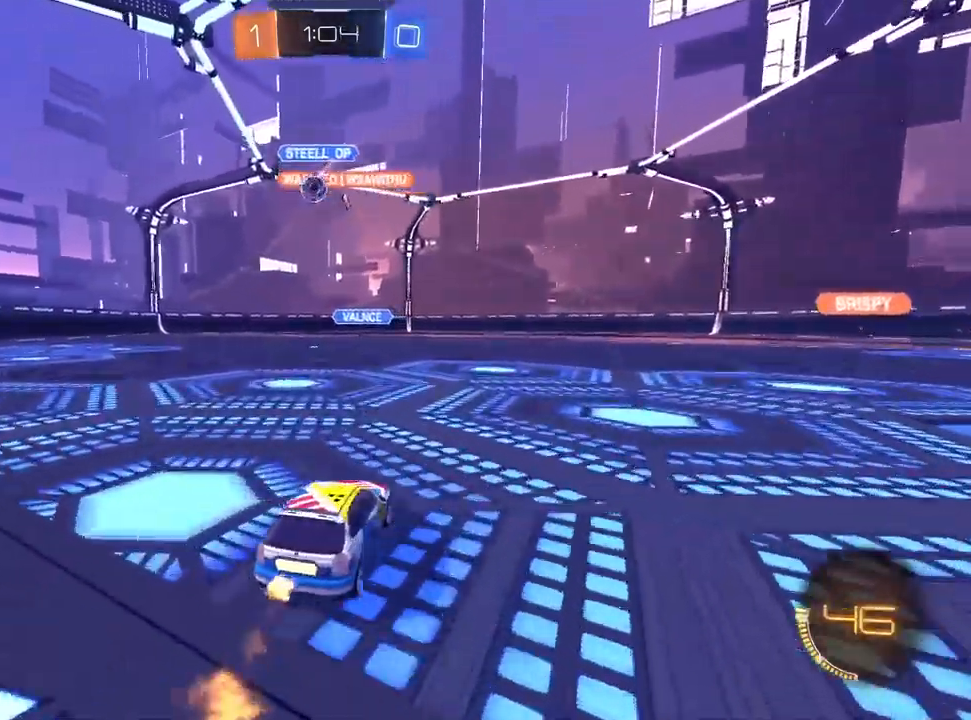
{"dt_ms": 1000, "buttons": [], "left_stick": "center", "right_stick": "center", "events": [[83, "CROSS", "down"], [167, "left_stick", "up-right"], [217, "R1", "down"], [267, "left_stick", "down"], [333, "CROSS", "up"], [417, "TRIANGLE", "down"], [517, "L1", "up"], [667, "TRIANGLE", "up"], [983, "R1", "up"], [1000, "left_stick", "center"]]}
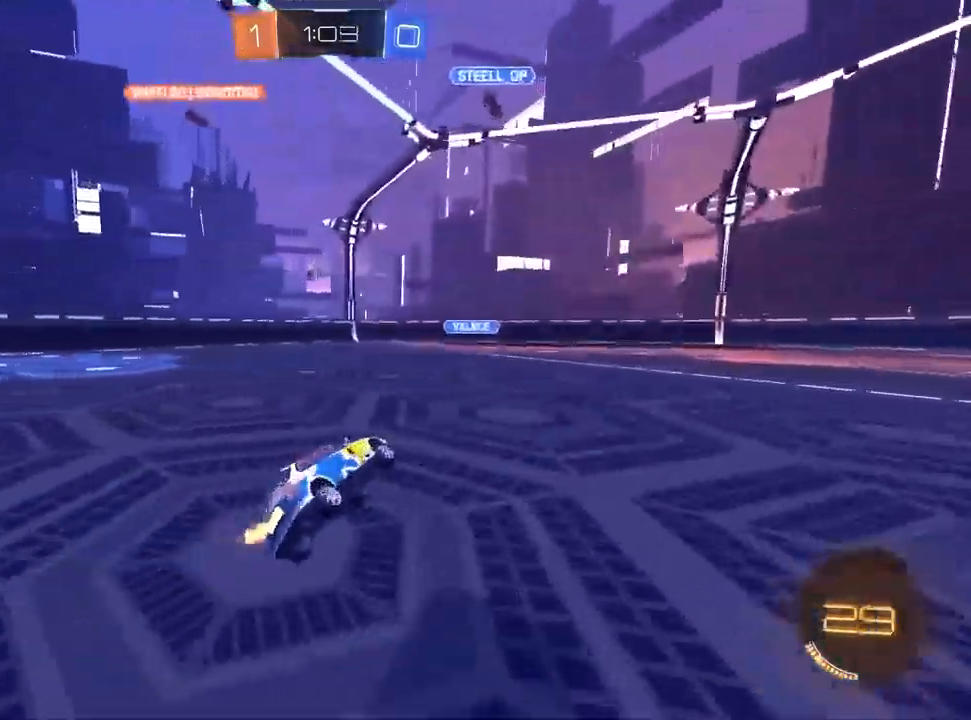
{"dt_ms": 500, "buttons": [], "left_stick": "center", "right_stick": "center", "events": [[200, "left_stick", "up-right"], [333, "left_stick", "center"]]}
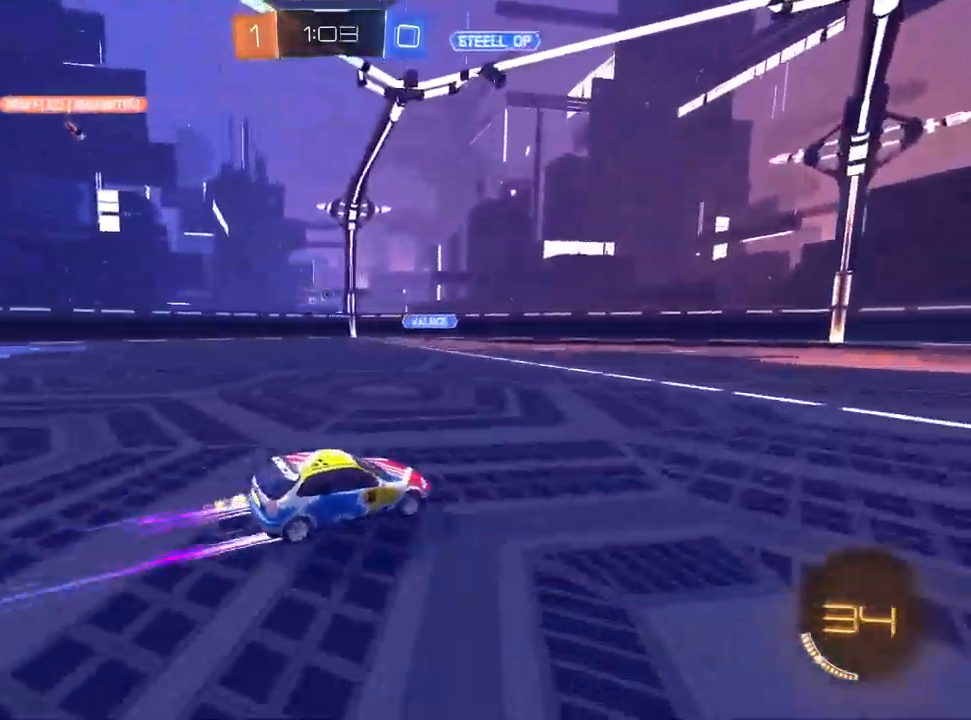
{"dt_ms": 500, "buttons": [], "left_stick": "center", "right_stick": "center", "events": [[350, "left_stick", "up-right"], [500, "left_stick", "center"]]}
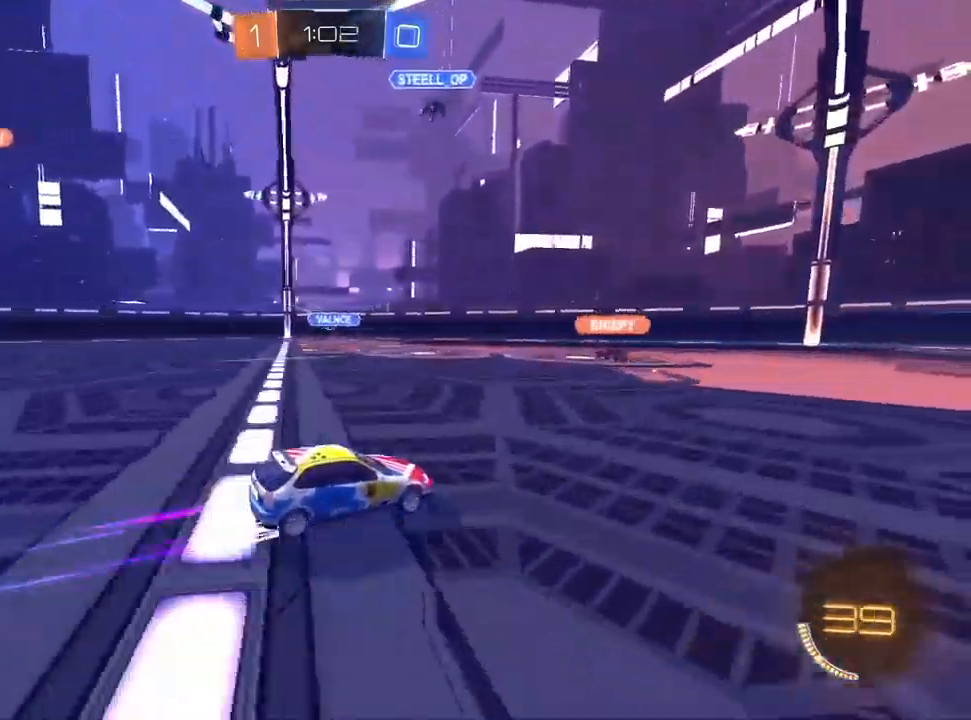
{"dt_ms": 500, "buttons": [], "left_stick": "left", "right_stick": "center", "events": [[400, "left_stick", "left"]]}
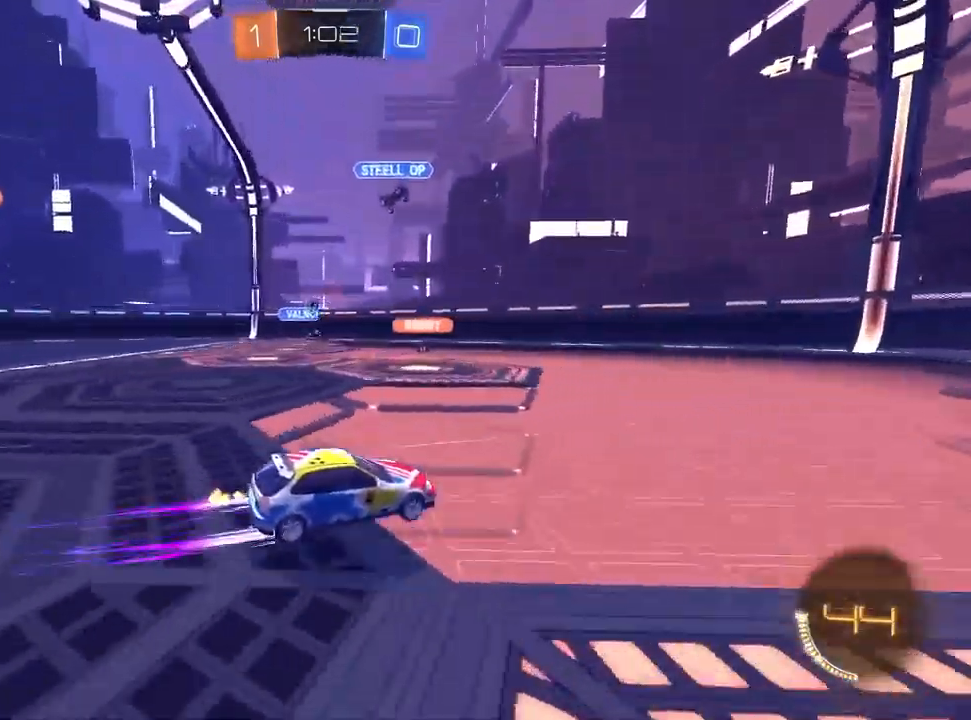
{"dt_ms": 1000, "buttons": [], "left_stick": "left", "right_stick": "center", "events": [[67, "left_stick", "center"], [233, "left_stick", "left"], [383, "left_stick", "center"], [450, "R1", "down"], [500, "R1", "up"], [500, "left_stick", "left"]]}
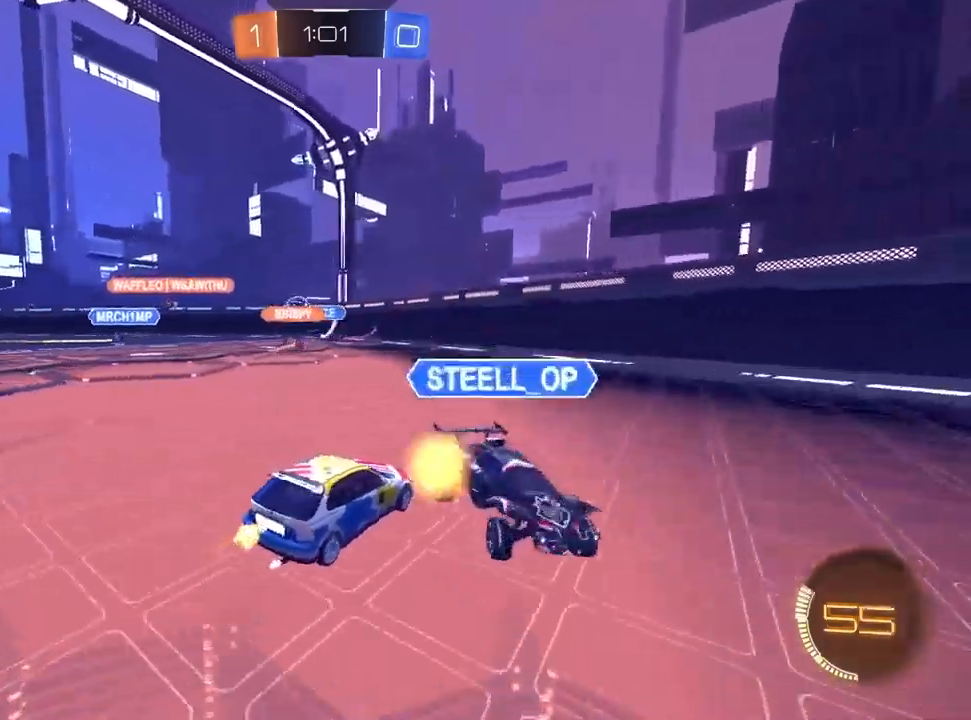
{"dt_ms": 500, "buttons": [], "left_stick": "left", "right_stick": "center", "events": [[67, "R1", "down"], [500, "R1", "up"]]}
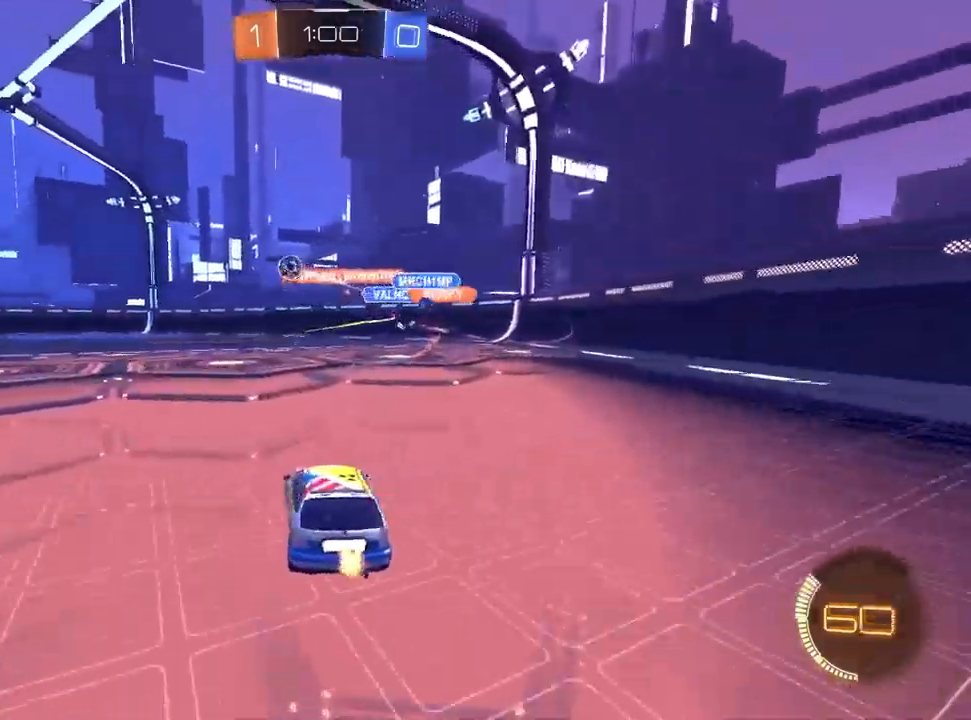
{"dt_ms": 500, "buttons": ["CROSS", "L1"], "left_stick": "down", "right_stick": "center", "events": [[67, "R1", "down"], [217, "L1", "down"], [283, "R1", "up"], [350, "CROSS", "down"], [400, "CROSS", "up"], [450, "CROSS", "down"], [500, "left_stick", "down"]]}
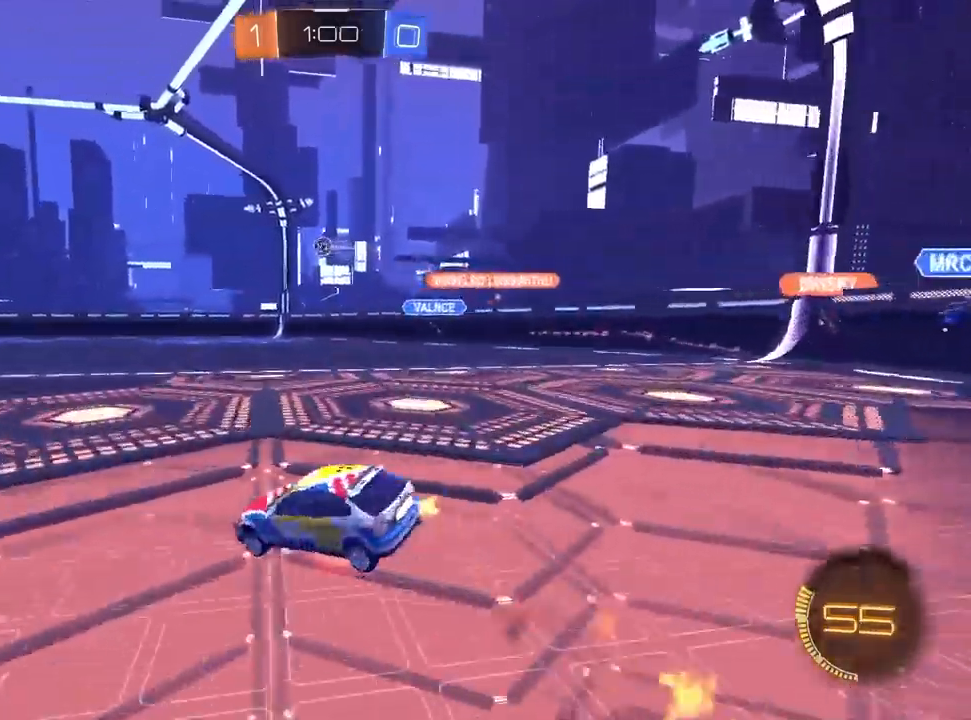
{"dt_ms": 500, "buttons": ["SQUARE"], "left_stick": "down-left", "right_stick": "center", "events": [[67, "CROSS", "up"], [117, "left_stick", "down-left"], [183, "SQUARE", "down"], [383, "L1", "up"]]}
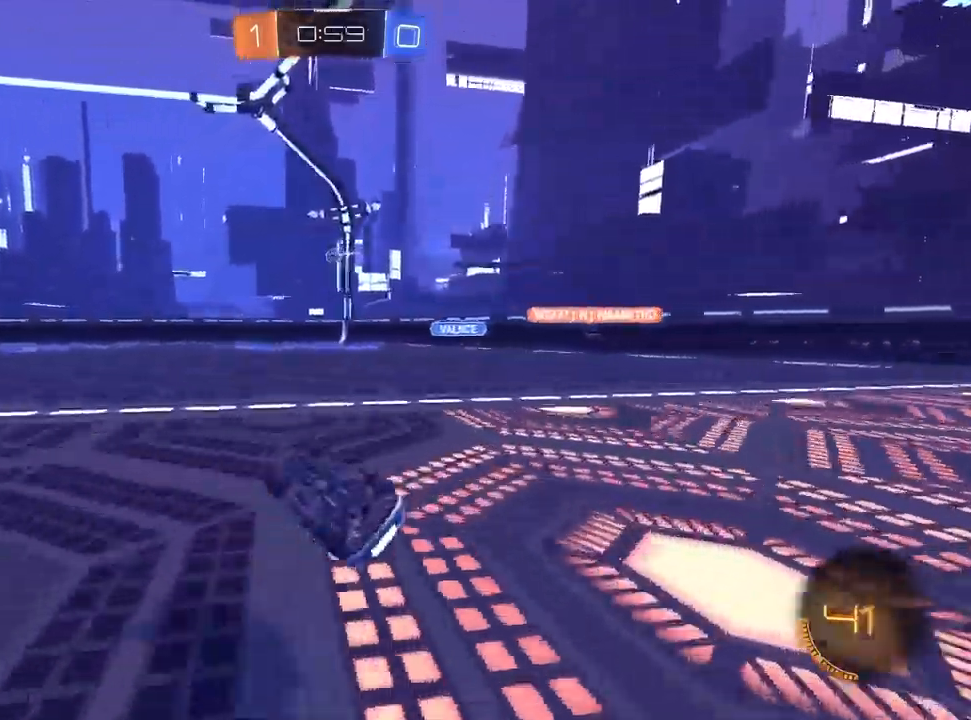
{"dt_ms": 500, "buttons": [], "left_stick": "right", "right_stick": "center", "events": [[217, "SQUARE", "up"], [250, "left_stick", "center"], [267, "R1", "down"], [317, "R1", "up"], [433, "left_stick", "right"]]}
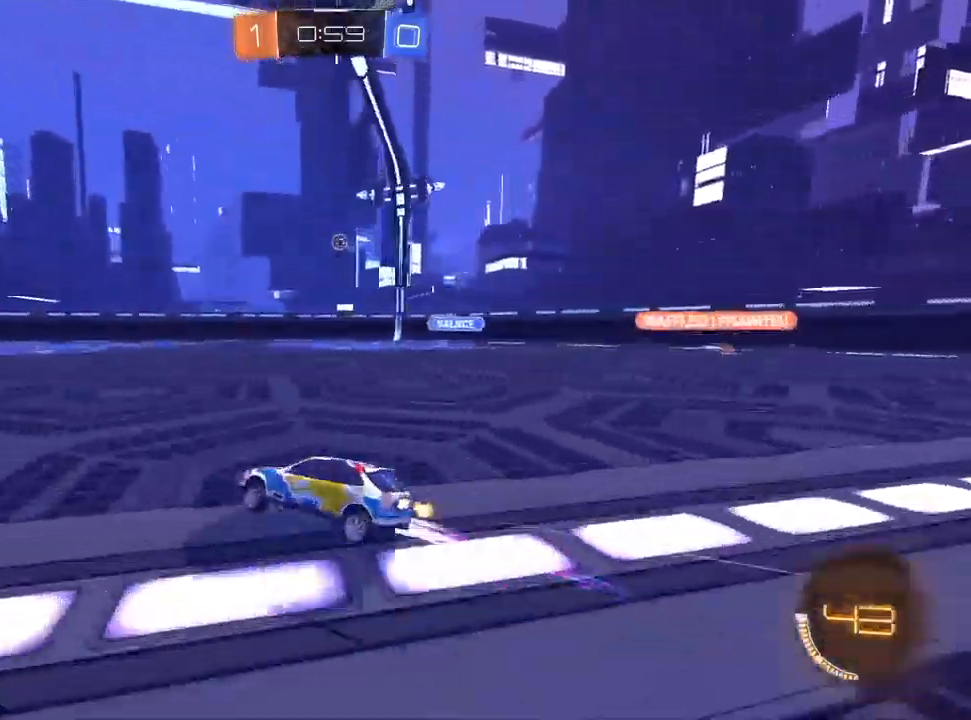
{"dt_ms": 500, "buttons": ["CROSS"], "left_stick": "down-right", "right_stick": "center", "events": [[317, "left_stick", "down-right"], [333, "CROSS", "down"]]}
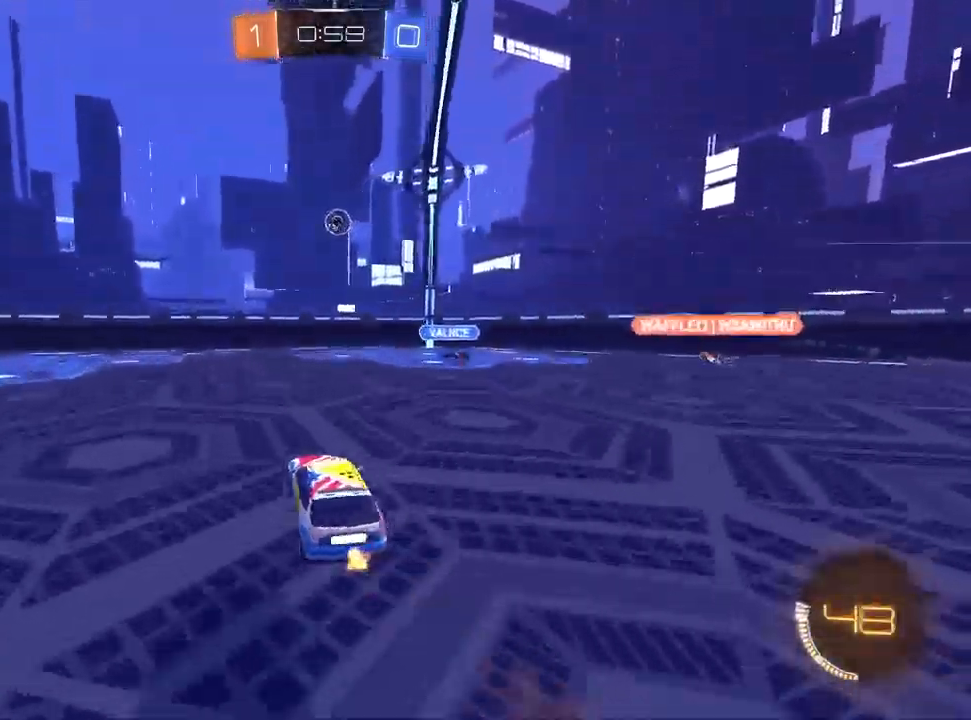
{"dt_ms": 500, "buttons": ["L1"], "left_stick": "up-right", "right_stick": "center", "events": [[67, "left_stick", "center"], [117, "L1", "down"], [183, "R1", "down"], [183, "left_stick", "down-right"], [267, "CROSS", "up"], [383, "R1", "up"], [383, "TRIANGLE", "down"], [400, "left_stick", "up-right"], [500, "TRIANGLE", "up"]]}
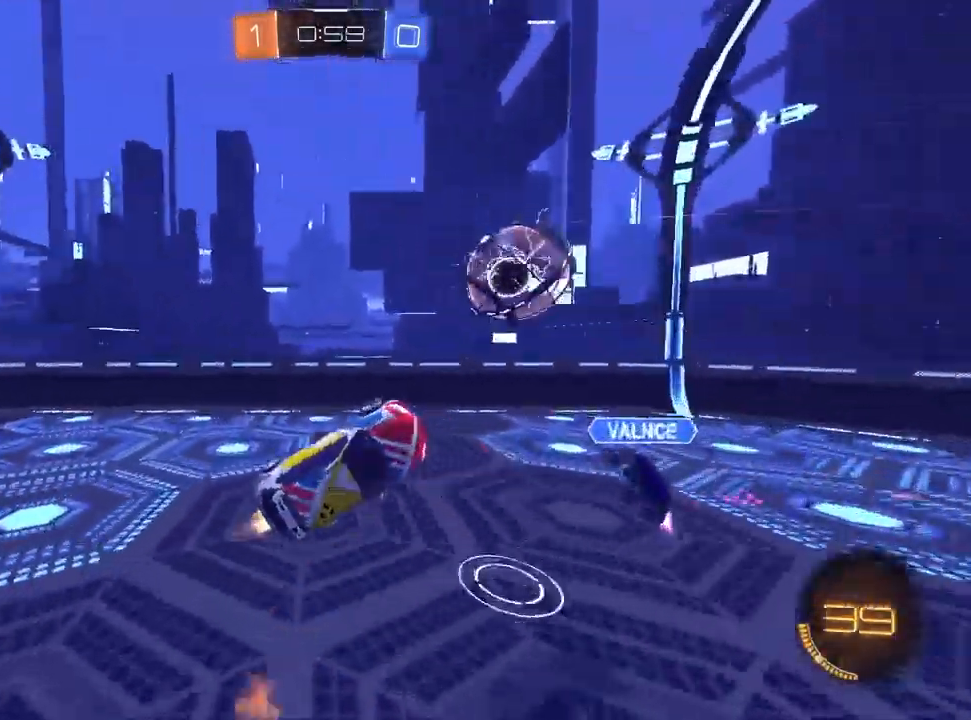
{"dt_ms": 500, "buttons": [], "left_stick": "center", "right_stick": "center", "events": [[117, "TRIANGLE", "down"], [167, "L1", "up"], [200, "TRIANGLE", "up"], [317, "R1", "down"], [383, "left_stick", "center"], [450, "R1", "up"]]}
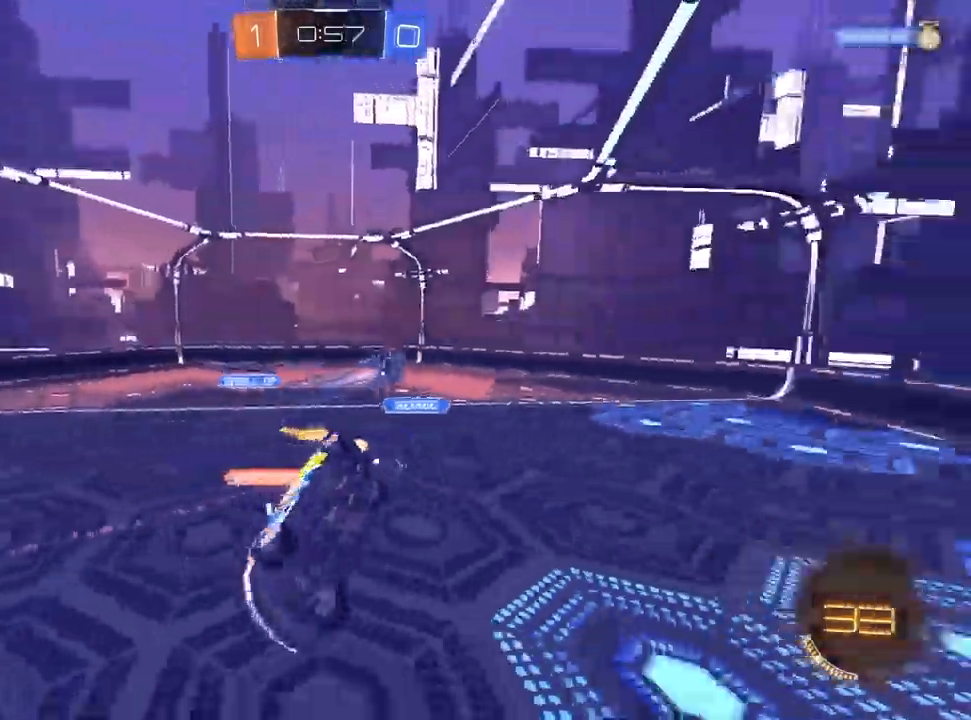
{"dt_ms": 500, "buttons": ["R1"], "left_stick": "down-right", "right_stick": "center", "events": [[183, "left_stick", "down-right"], [350, "R1", "down"]]}
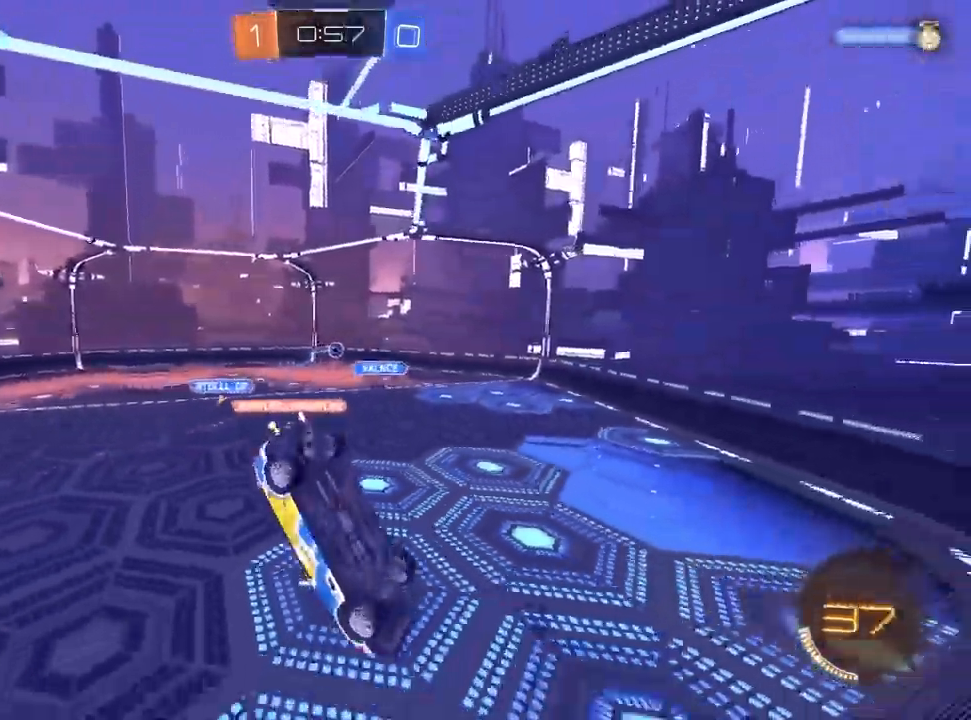
{"dt_ms": 500, "buttons": ["CROSS", "R1"], "left_stick": "down", "right_stick": "center", "events": [[17, "R1", "up"], [117, "left_stick", "up-right"], [217, "left_stick", "up-left"], [383, "CROSS", "down"], [400, "R1", "down"], [433, "left_stick", "down"]]}
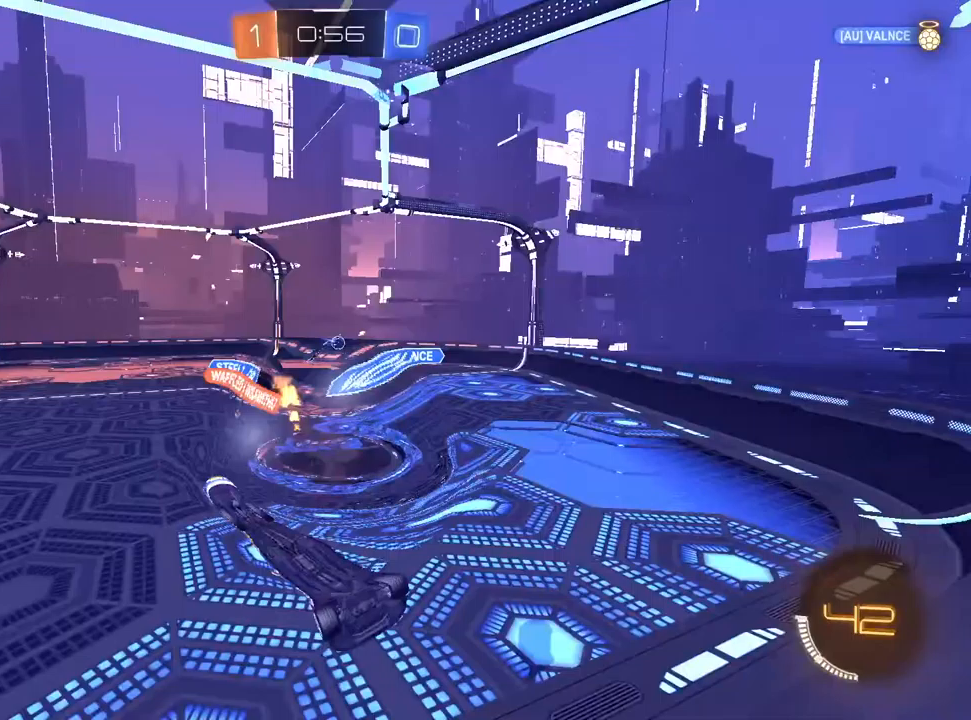
{"dt_ms": 1000, "buttons": ["CROSS", "L1"], "left_stick": "center", "right_stick": "center", "events": [[67, "CROSS", "up"], [167, "R1", "up"], [217, "left_stick", "down-left"], [400, "left_stick", "up-left"], [483, "R1", "down"], [617, "R1", "up"], [650, "CROSS", "down"], [750, "R1", "down"], [767, "CROSS", "up"], [817, "L1", "down"], [833, "R1", "up"], [833, "left_stick", "left"], [933, "CROSS", "down"], [983, "left_stick", "center"]]}
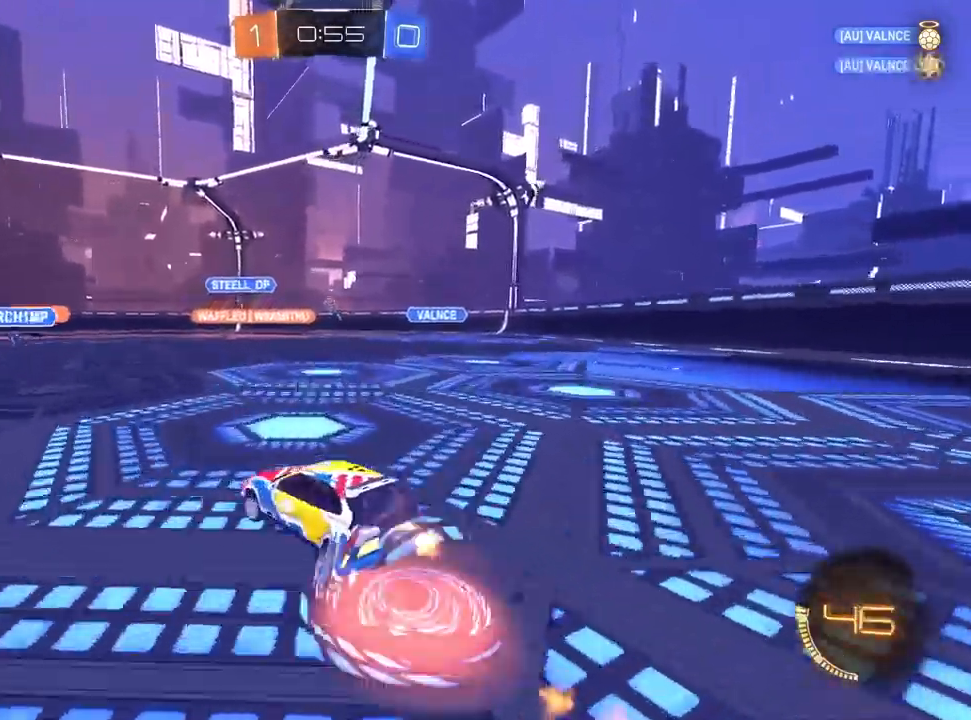
{"dt_ms": 500, "buttons": ["TRIANGLE", "R1"], "left_stick": "down-right", "right_stick": "center", "events": [[17, "left_stick", "up-right"], [67, "R1", "down"], [100, "left_stick", "down"], [183, "CROSS", "up"], [267, "L1", "up"], [300, "TRIANGLE", "down"], [350, "left_stick", "down-right"]]}